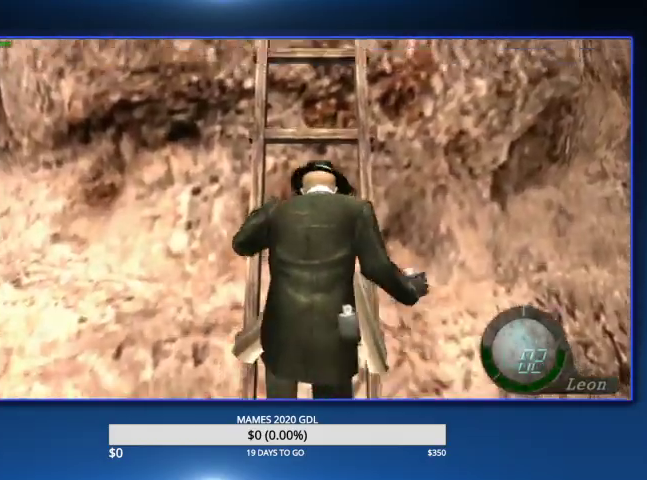
Gameplay with a controller (PlayStation layout); each line is a JSON object with the inputs held at the frame after it. "events" lists button and stick changes between this image and that frame as [ms after this image, input, new state], when the widget could be followed in between. Not read: R1 TOUCHPAD.
{"buttons": ["SQUARE"], "left_stick": "up", "right_stick": "center"}
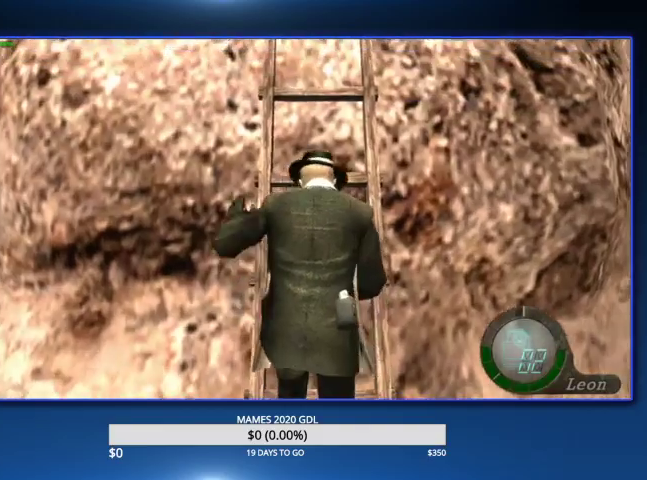
{"buttons": [], "left_stick": "up", "right_stick": "center", "events": [[67, "SQUARE", "up"], [133, "SQUARE", "down"], [200, "SQUARE", "up"], [267, "SQUARE", "down"], [500, "SQUARE", "up"]]}
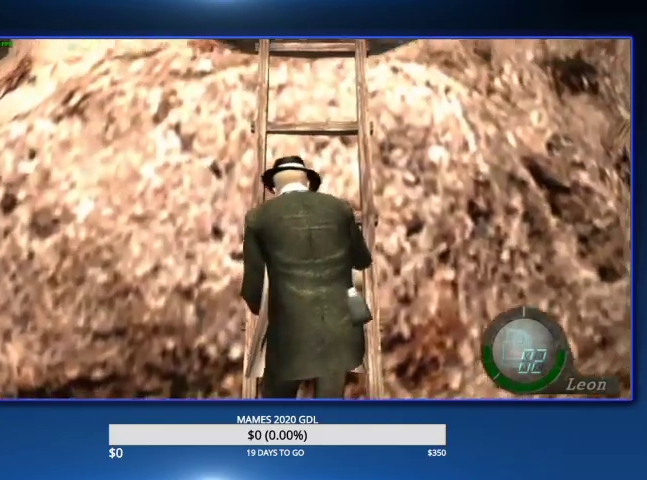
{"buttons": ["CIRCLE"], "left_stick": "up", "right_stick": "center", "events": [[233, "CIRCLE", "down"], [300, "CIRCLE", "up"], [367, "CIRCLE", "down"], [433, "CIRCLE", "up"], [500, "CIRCLE", "down"]]}
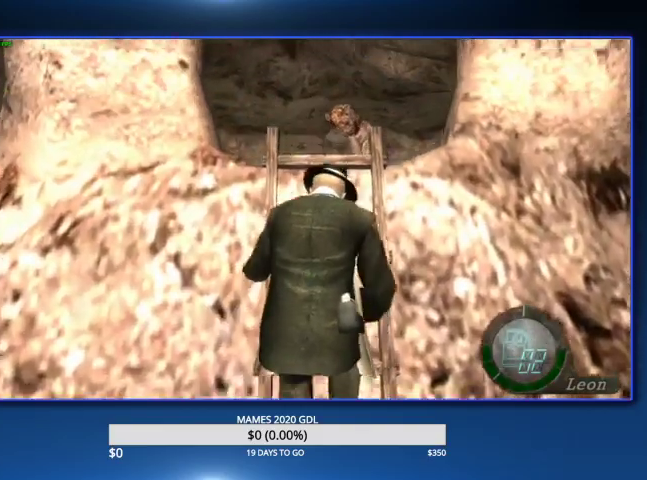
{"buttons": [], "left_stick": "up", "right_stick": "center", "events": [[67, "CIRCLE", "up"], [133, "CIRCLE", "down"], [200, "CIRCLE", "up"], [267, "CIRCLE", "down"], [333, "CIRCLE", "up"], [400, "CIRCLE", "down"], [467, "CIRCLE", "up"]]}
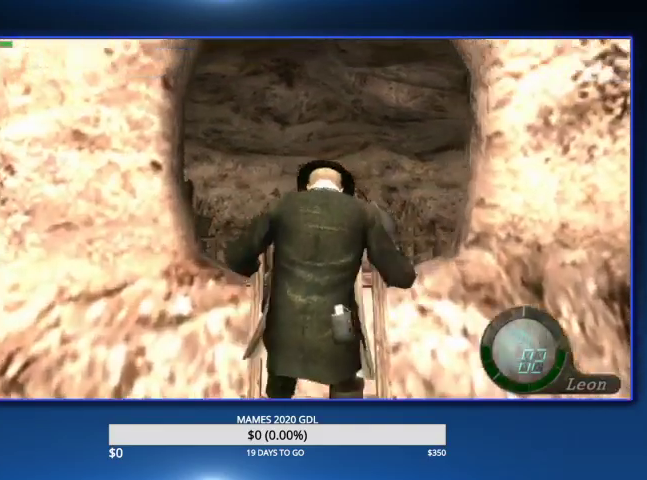
{"buttons": [], "left_stick": "up", "right_stick": "center", "events": [[33, "CIRCLE", "down"], [100, "CIRCLE", "up"], [167, "CIRCLE", "down"], [267, "CIRCLE", "up"]]}
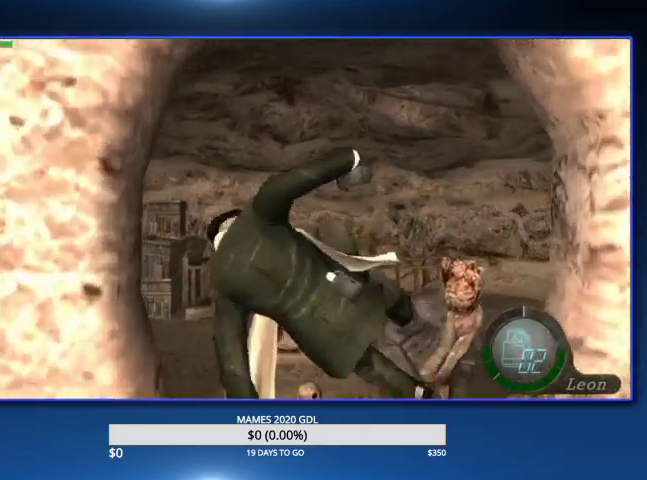
{"buttons": [], "left_stick": "up", "right_stick": "center"}
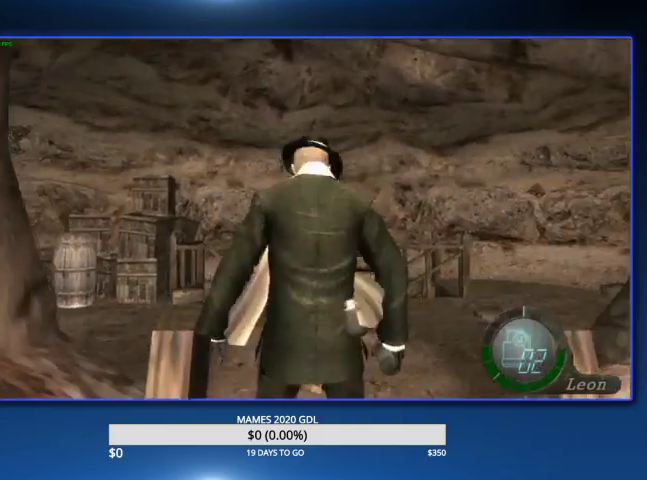
{"buttons": [], "left_stick": "center", "right_stick": "center", "events": [[400, "left_stick", "center"]]}
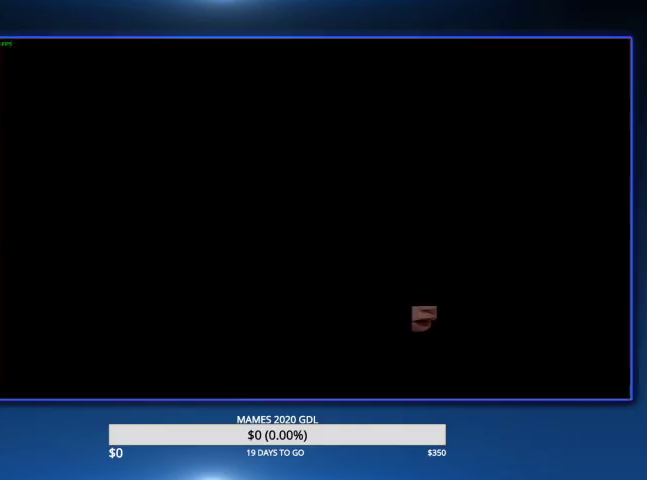
{"buttons": [], "left_stick": "center", "right_stick": "center", "events": [[133, "CROSS", "down"], [167, "CROSS", "up"], [233, "CROSS", "down"], [433, "CROSS", "up"]]}
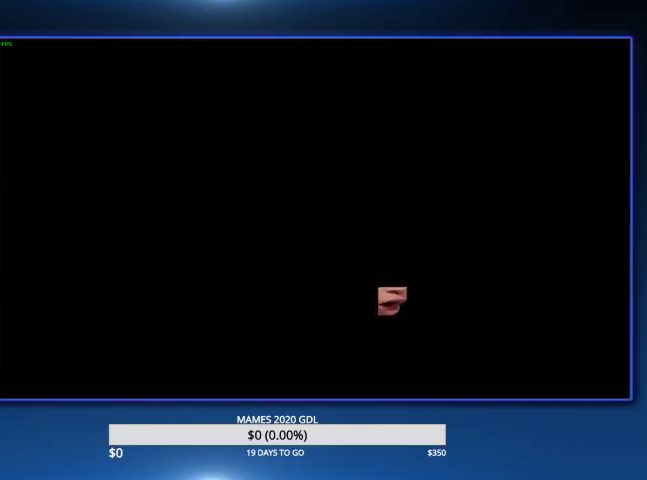
{"buttons": ["CROSS", "DPAD_LEFT"], "left_stick": "center", "right_stick": "center", "events": [[167, "L2", "down"], [400, "DPAD_LEFT", "down"], [400, "L2", "up"], [500, "CROSS", "down"]]}
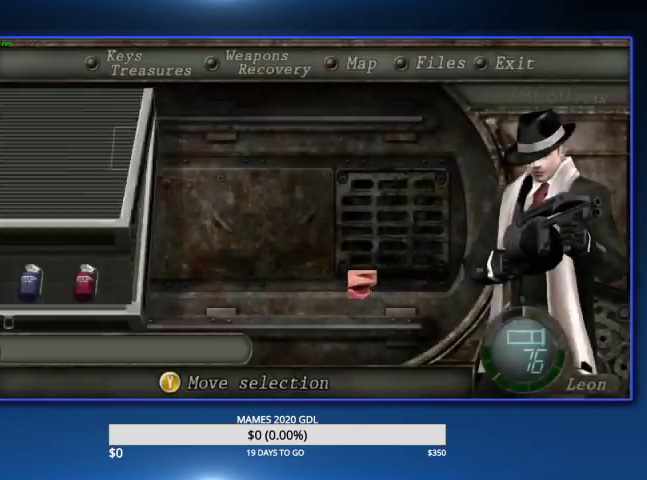
{"buttons": [], "left_stick": "up-right", "right_stick": "center", "events": [[67, "CROSS", "up"], [100, "DPAD_LEFT", "up"], [133, "CROSS", "down"], [233, "CROSS", "up"], [333, "left_stick", "up-right"]]}
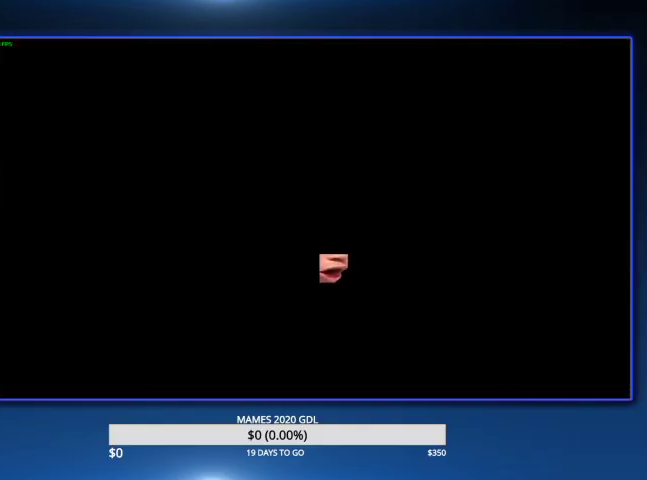
{"buttons": [], "left_stick": "up-right", "right_stick": "center", "events": [[367, "CROSS", "down"], [367, "SQUARE", "down"], [467, "CROSS", "up"], [467, "SQUARE", "up"]]}
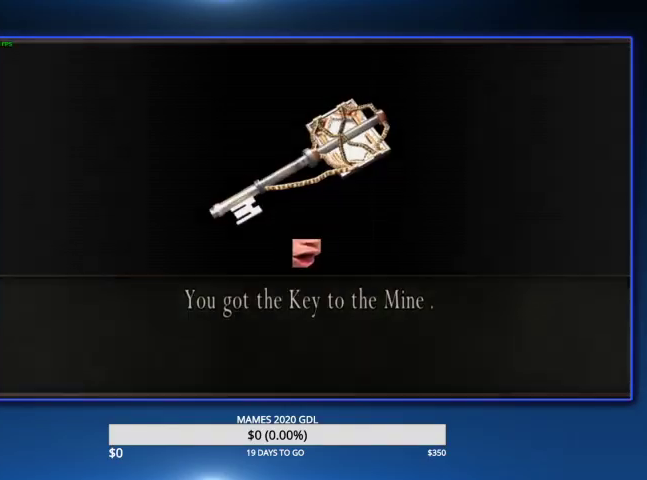
{"buttons": ["CROSS", "SQUARE"], "left_stick": "up-right", "right_stick": "center", "events": [[33, "CROSS", "down"], [67, "SQUARE", "down"], [100, "SQUARE", "up"], [133, "CROSS", "up"], [167, "CROSS", "down"], [200, "SQUARE", "down"], [267, "SQUARE", "up"], [367, "SQUARE", "down"], [400, "SQUARE", "up"], [433, "CROSS", "up"], [467, "CROSS", "down"], [500, "SQUARE", "down"]]}
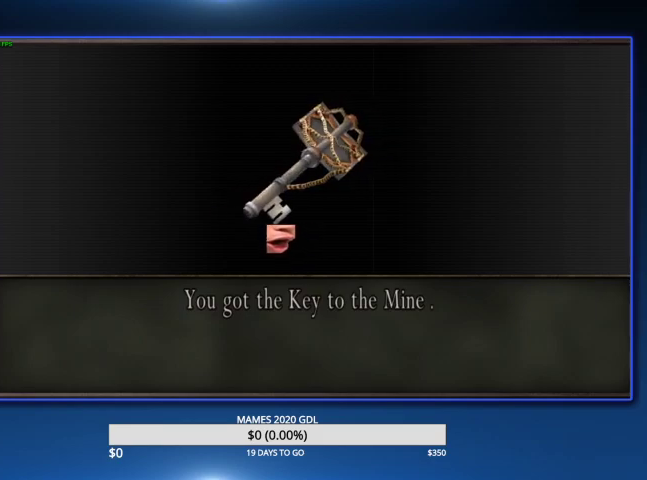
{"buttons": [], "left_stick": "up", "right_stick": "center", "events": [[33, "SQUARE", "up"], [67, "CROSS", "up"], [100, "CROSS", "down"], [133, "SQUARE", "down"], [200, "SQUARE", "up"], [233, "CROSS", "up"], [400, "left_stick", "up"]]}
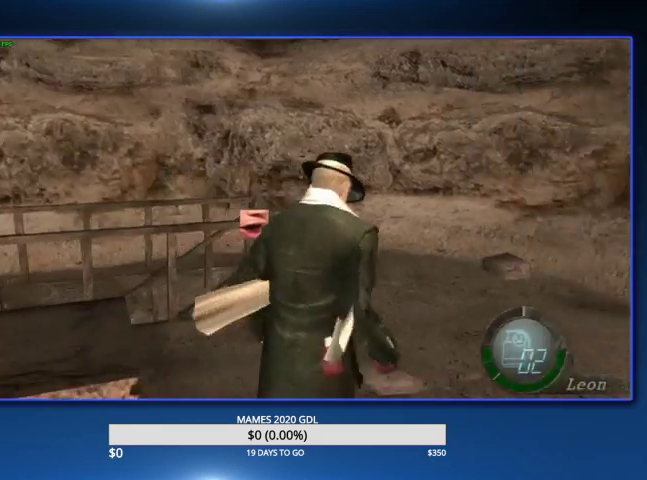
{"buttons": ["DPAD_DOWN"], "left_stick": "center", "right_stick": "center", "events": [[167, "left_stick", "center"], [300, "DPAD_RIGHT", "down"], [400, "DPAD_RIGHT", "up"], [467, "DPAD_DOWN", "down"]]}
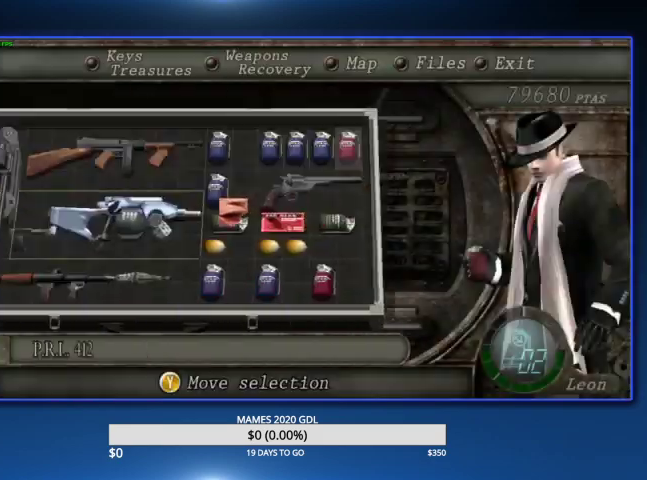
{"buttons": [], "left_stick": "up", "right_stick": "center", "events": [[33, "CROSS", "down"], [67, "DPAD_DOWN", "up"], [100, "CROSS", "up"], [167, "CROSS", "down"], [300, "CROSS", "up"], [367, "left_stick", "up"]]}
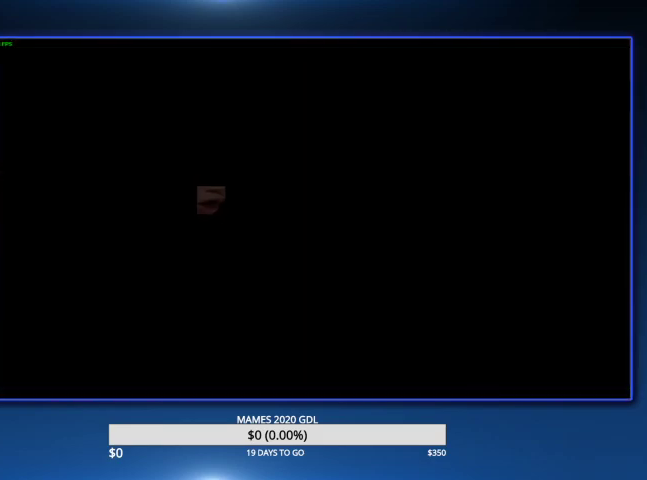
{"buttons": [], "left_stick": "up-left", "right_stick": "center", "events": [[333, "left_stick", "up-left"]]}
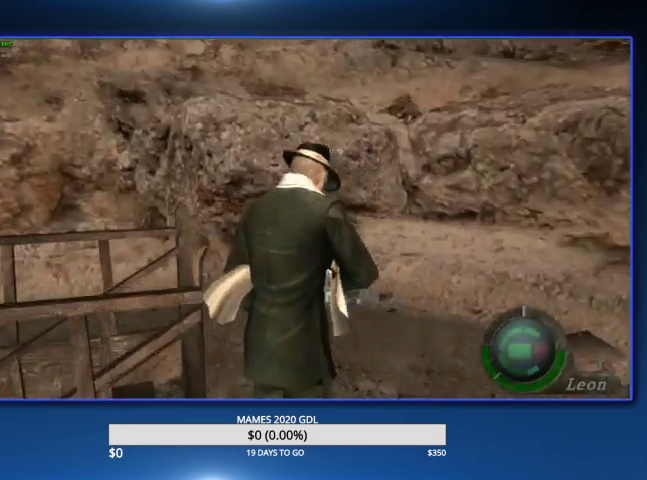
{"buttons": [], "left_stick": "up-left", "right_stick": "center", "events": [[267, "L2", "down"], [267, "right_stick", "left"], [367, "L2", "up"], [367, "right_stick", "center"]]}
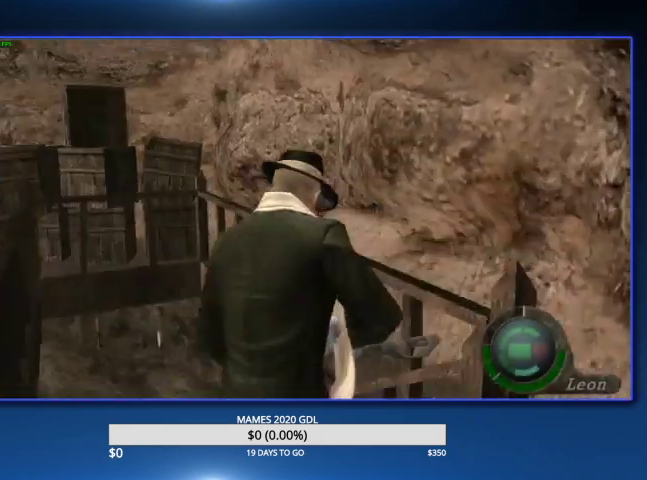
{"buttons": [], "left_stick": "up-left", "right_stick": "center"}